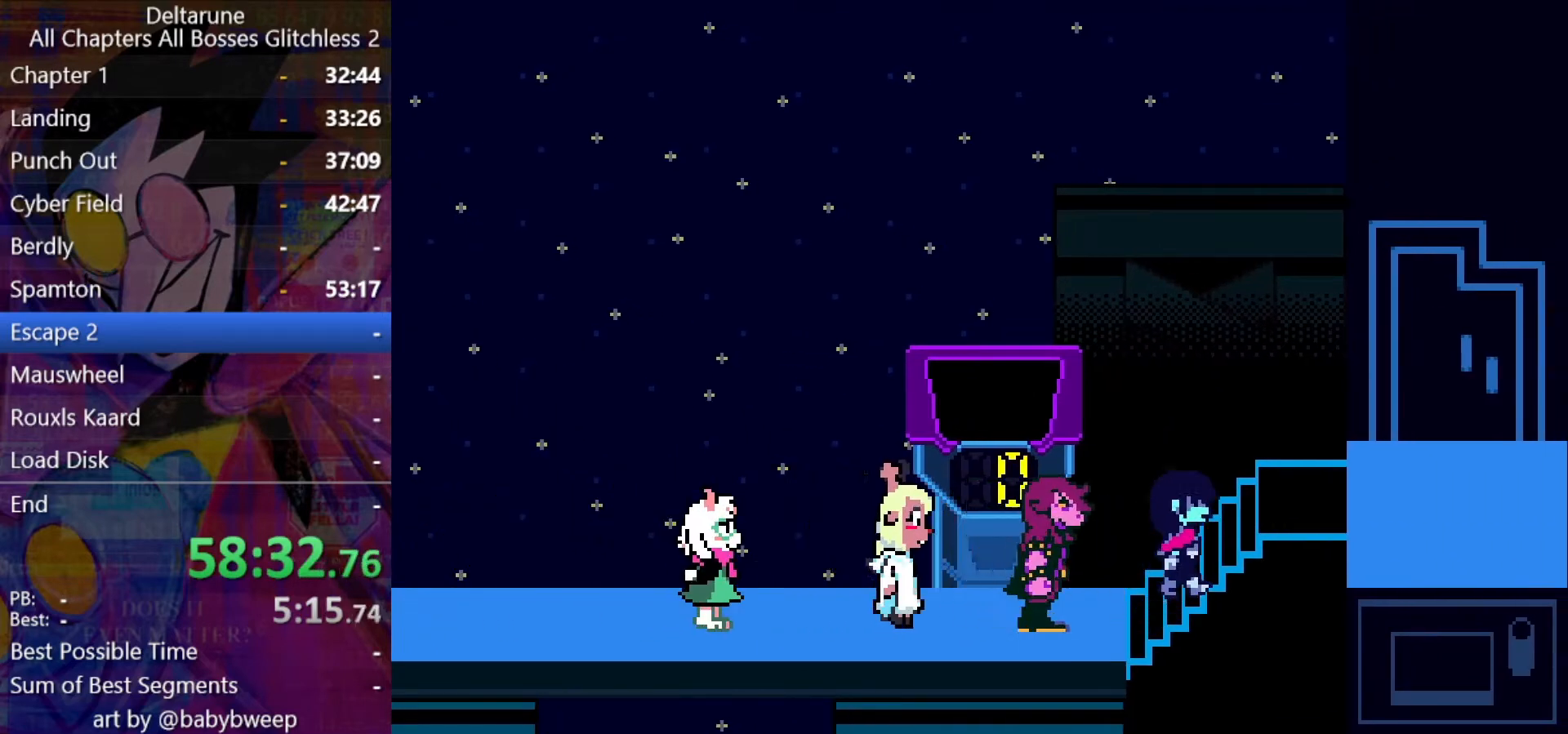
Gameplay with keyboard; each line is a JSON object with the keys held at the frame after it. "events" lists presses ("down") and releases ("up") of "c", "down", "left", "return", "right", "shift", "up", "x" and "z" between this image and that frame as [ms after this image, input, new state], when the widget could be followed in between. No other keys are recorded. Mouse input is not recorded. Not read: ctrl.
{"keys": ["right", "shift"], "events": [[300, "up", "up"]]}
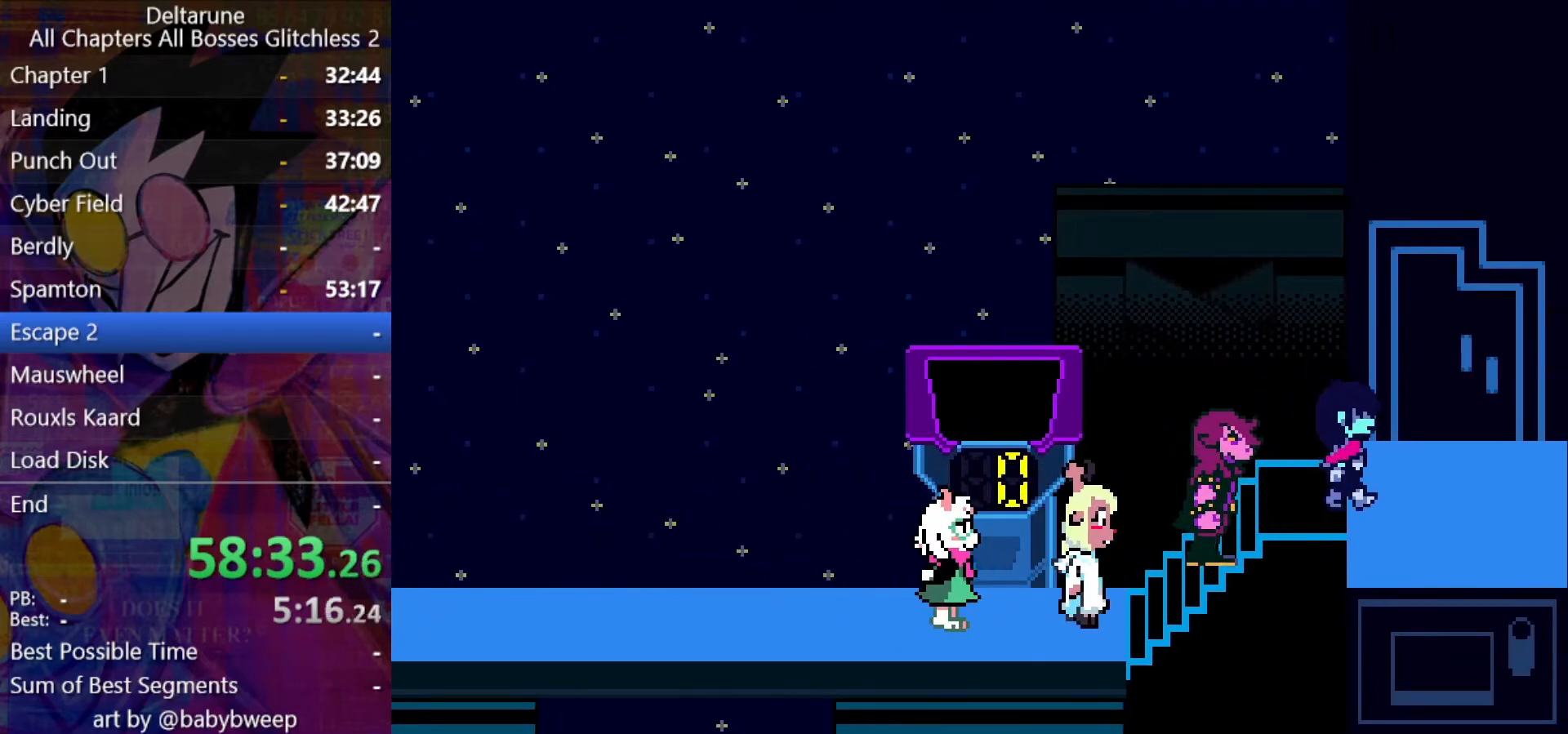
{"keys": ["right", "shift"], "events": []}
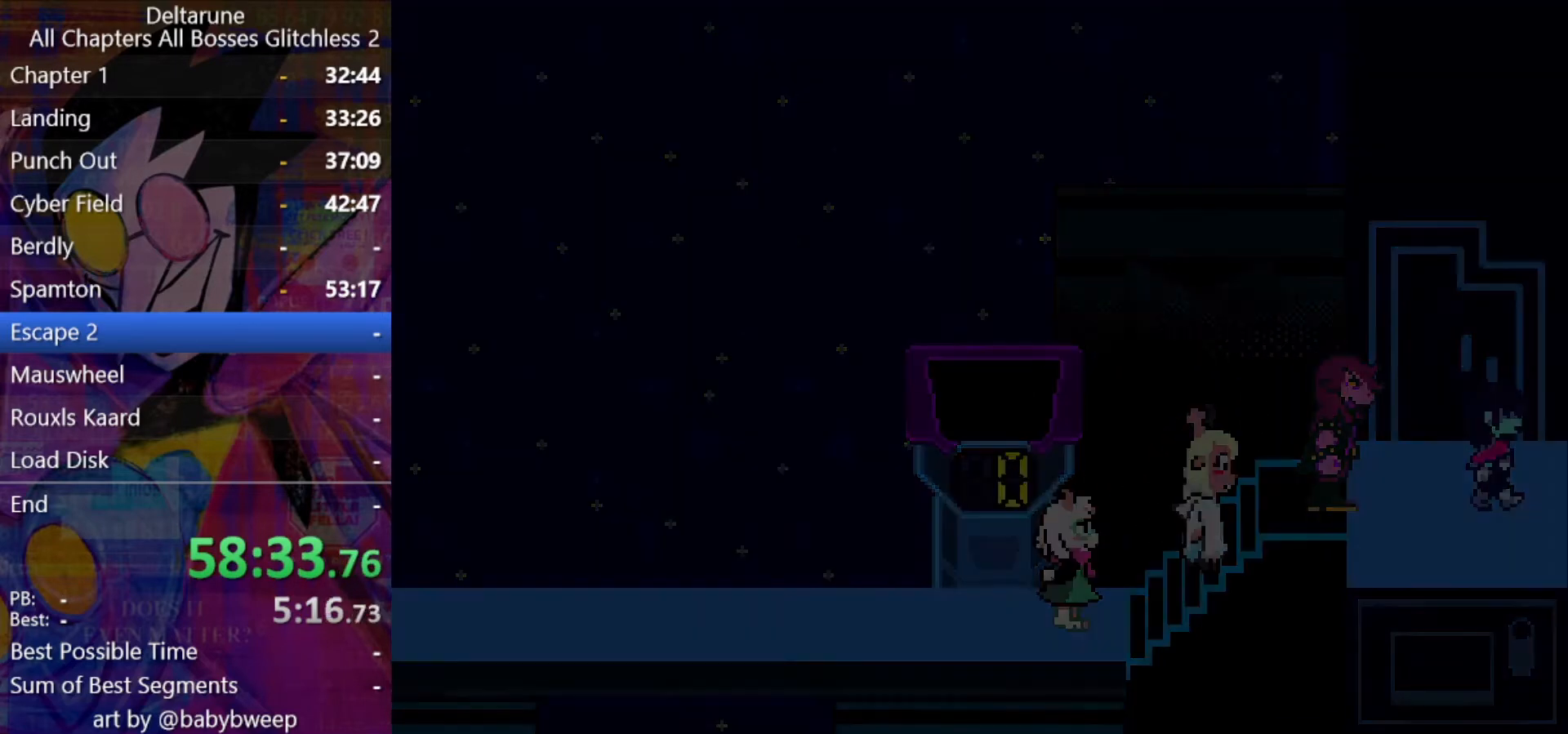
{"keys": ["right", "shift"], "events": []}
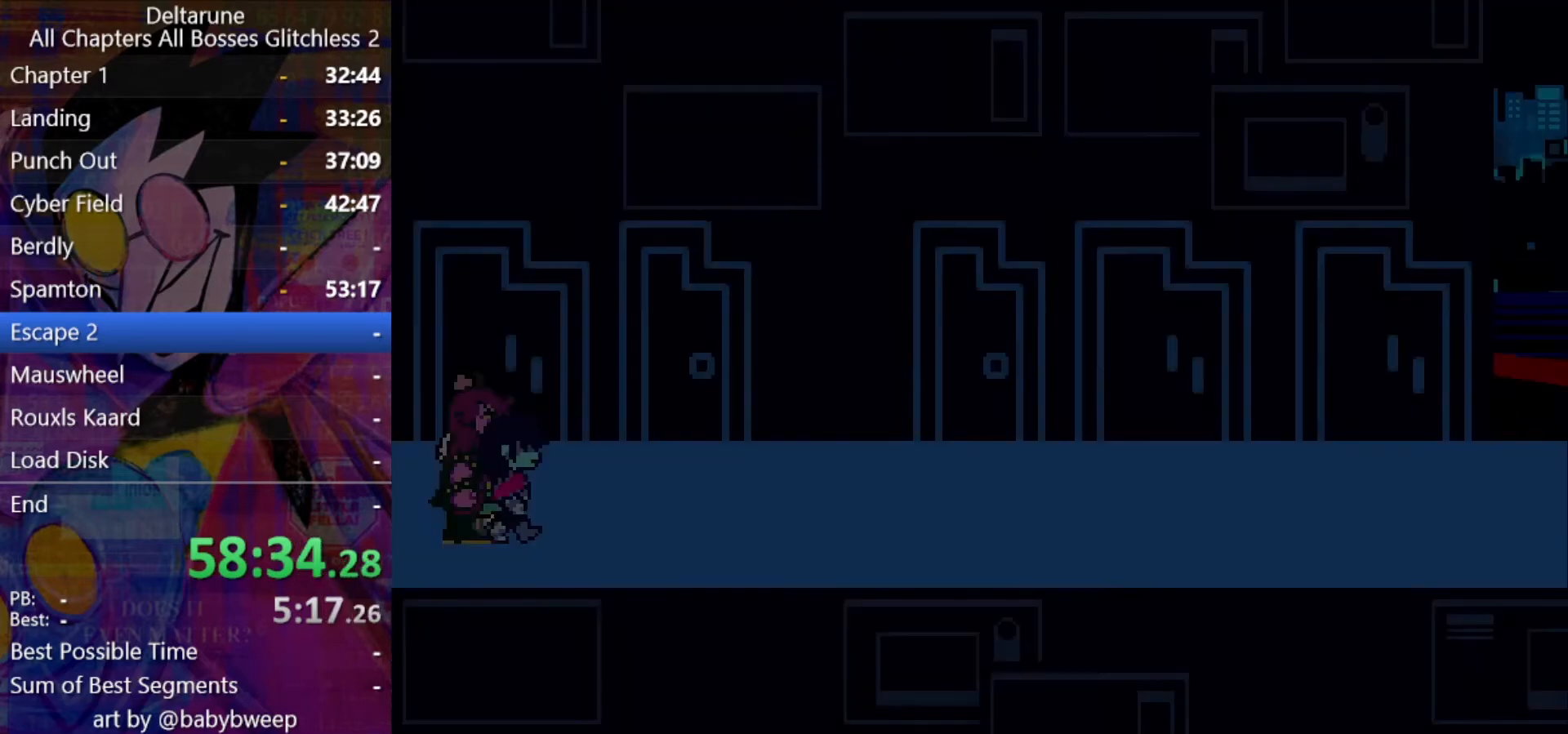
{"keys": ["right", "shift"], "events": []}
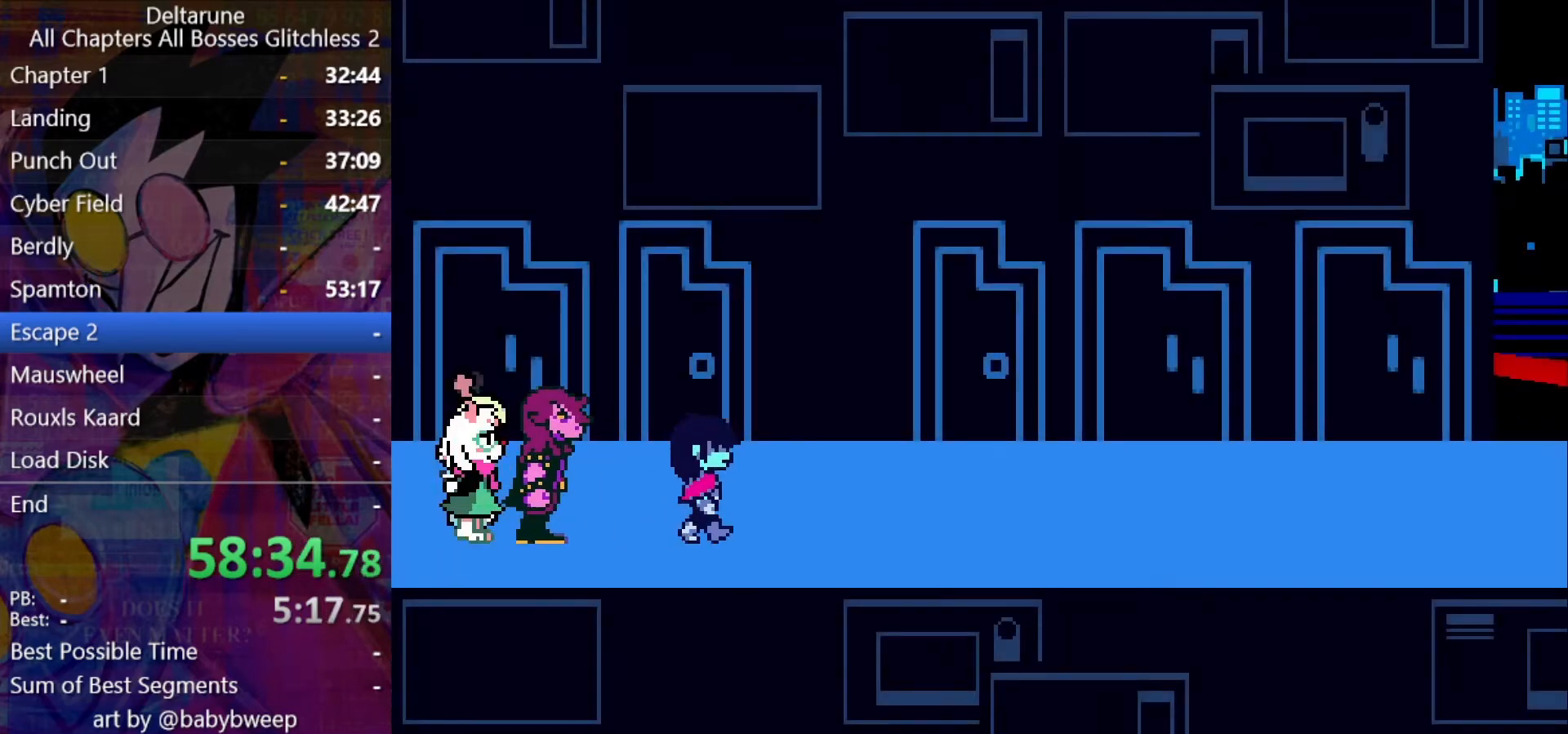
{"keys": ["right", "shift"], "events": []}
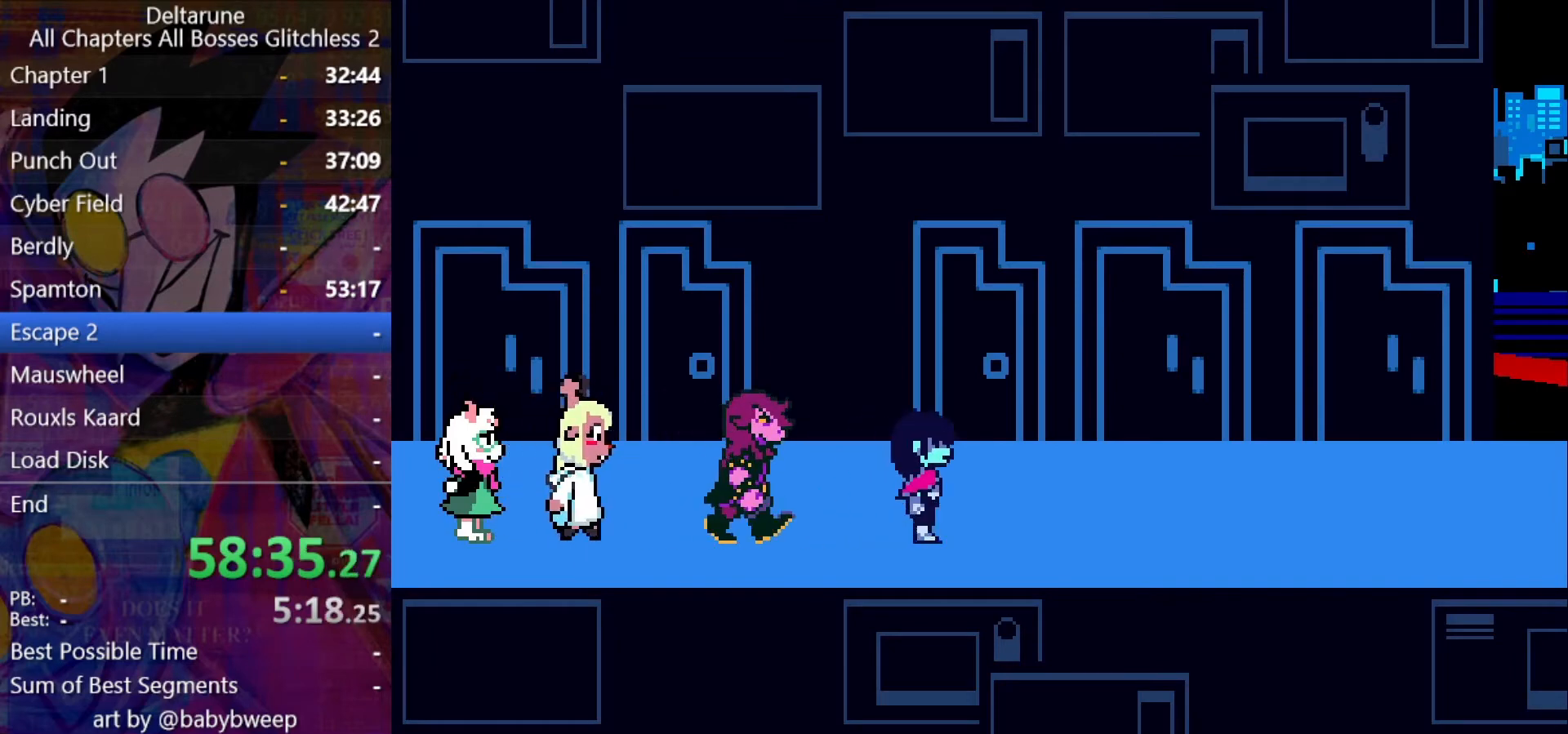
{"keys": ["right", "shift"], "events": []}
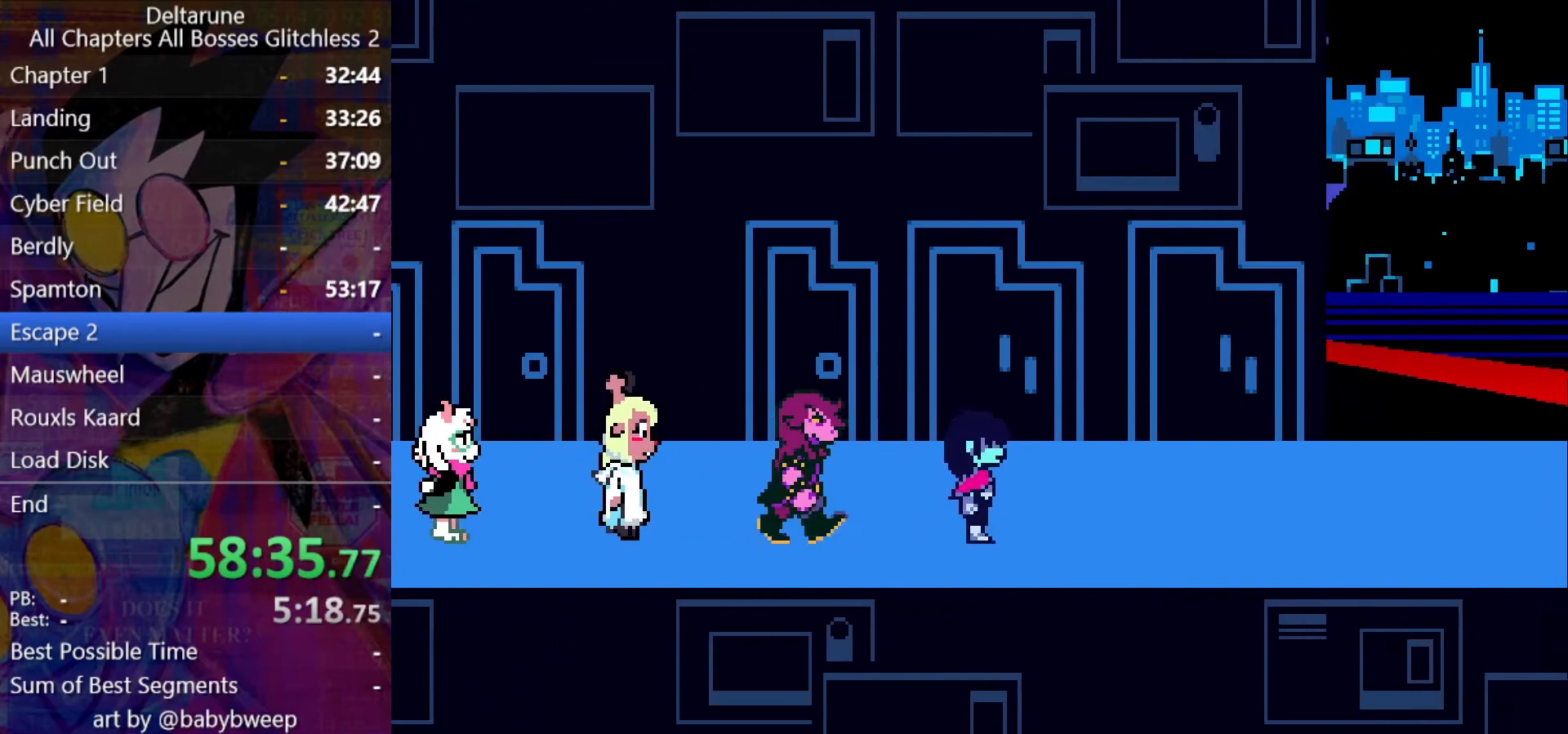
{"keys": ["right", "shift"], "events": []}
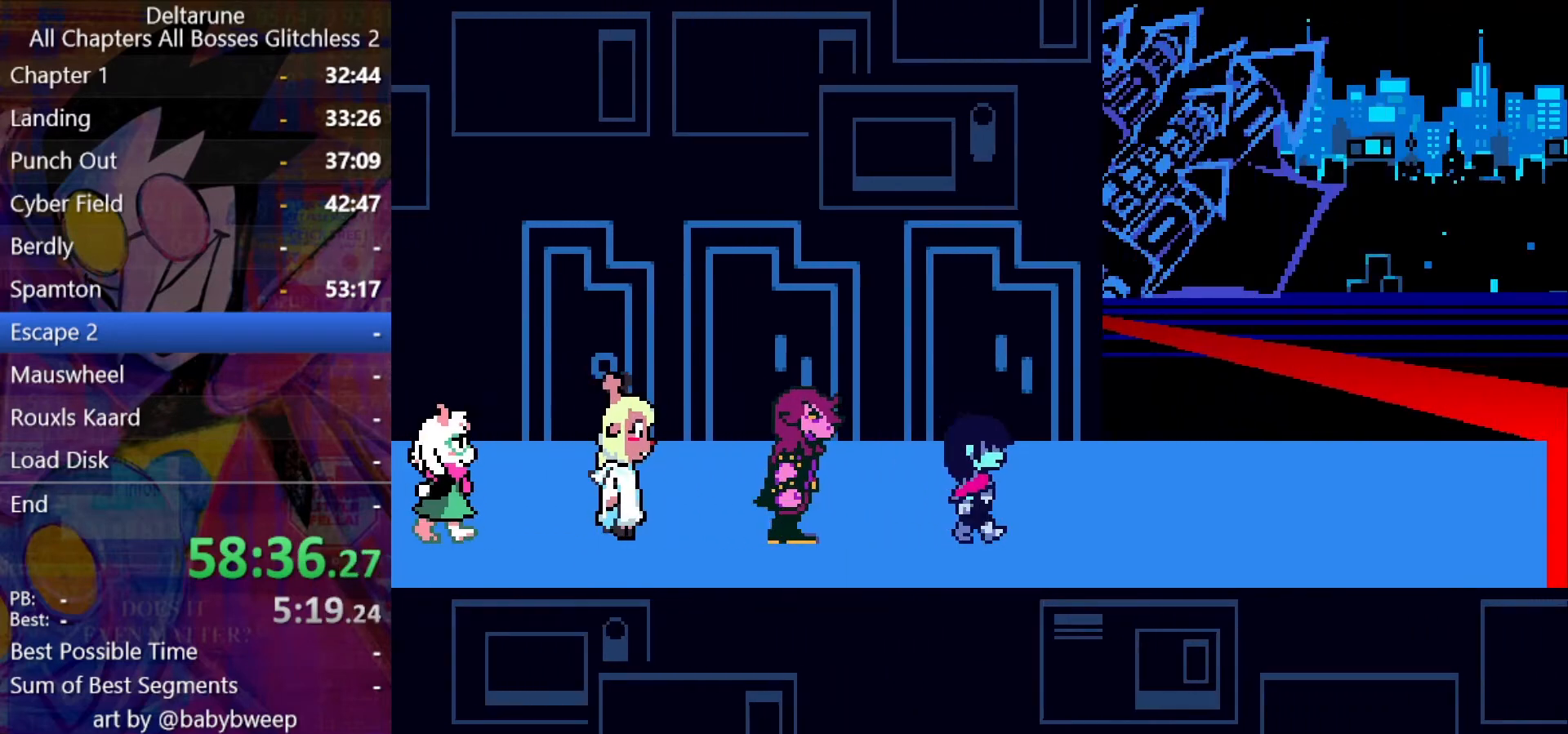
{"keys": ["right", "shift"], "events": []}
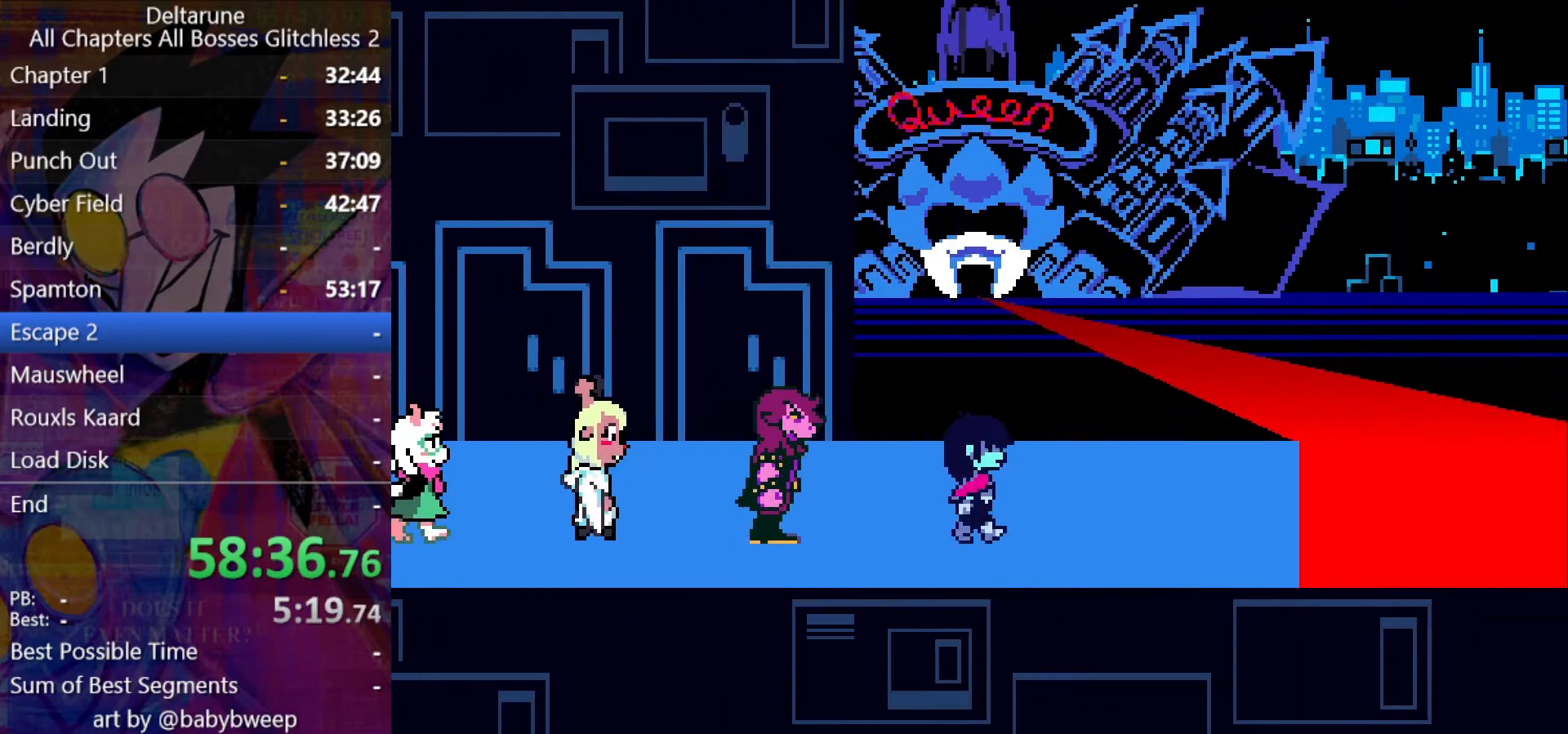
{"keys": ["right", "shift"], "events": []}
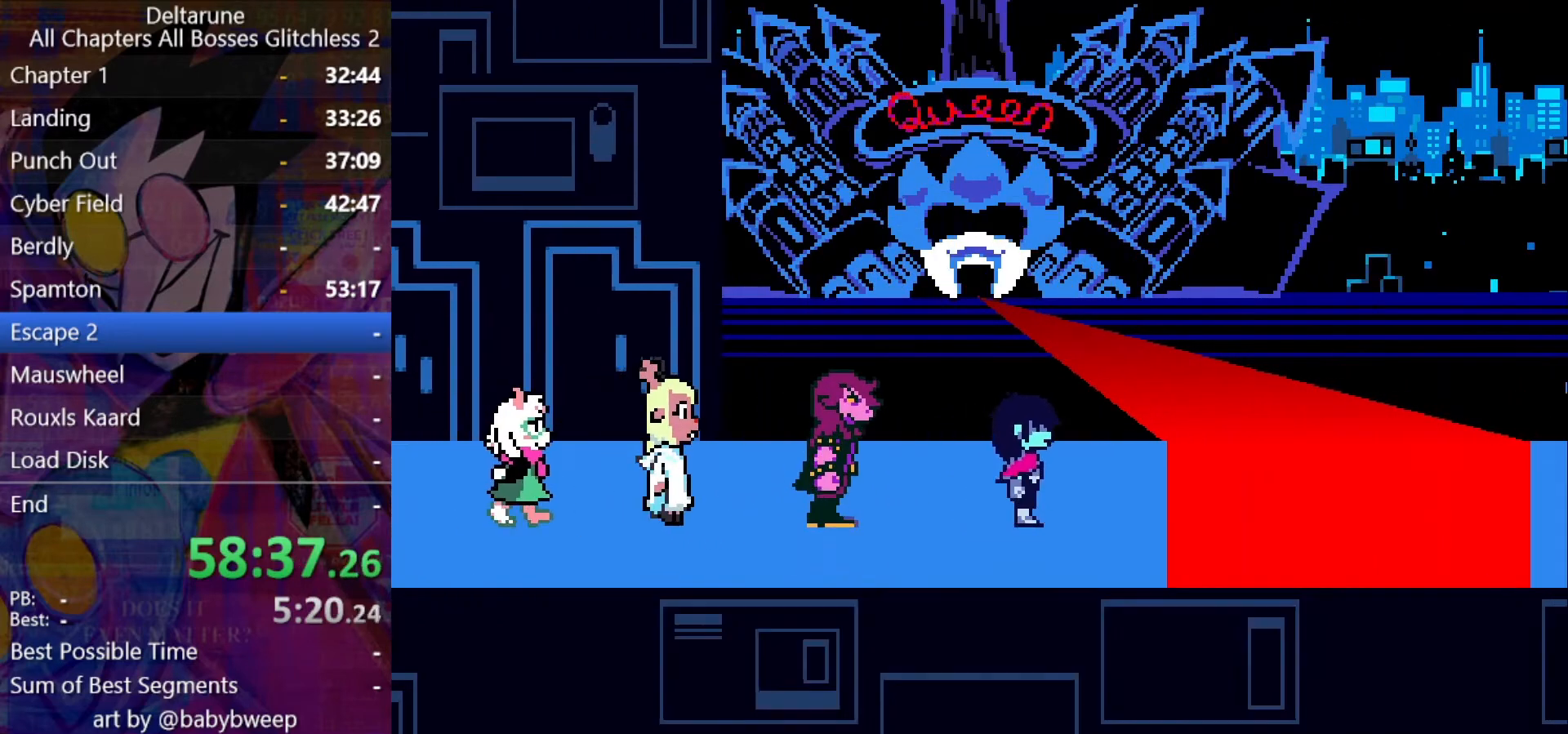
{"keys": ["right", "shift"], "events": []}
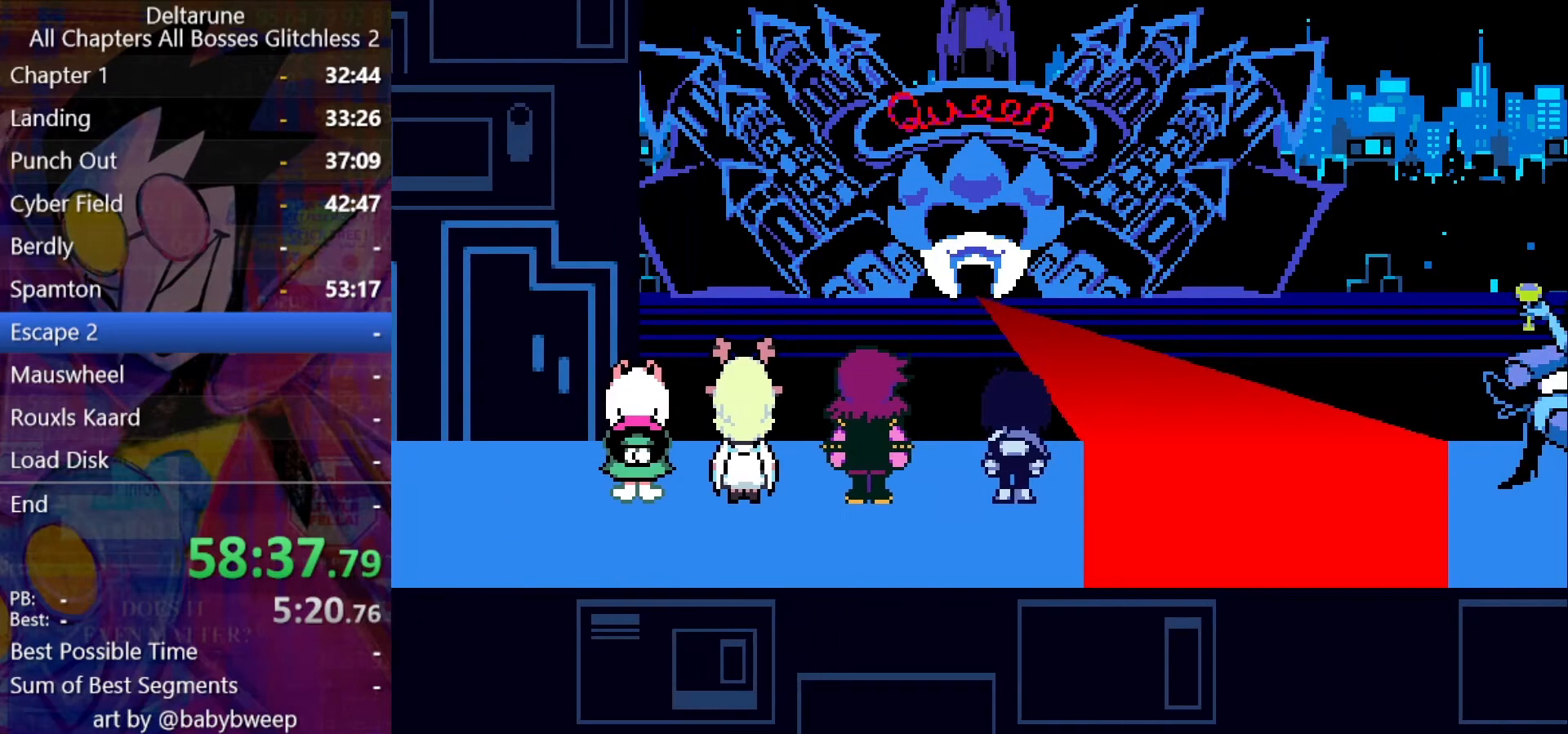
{"keys": ["shift"], "events": [[100, "right", "up"]]}
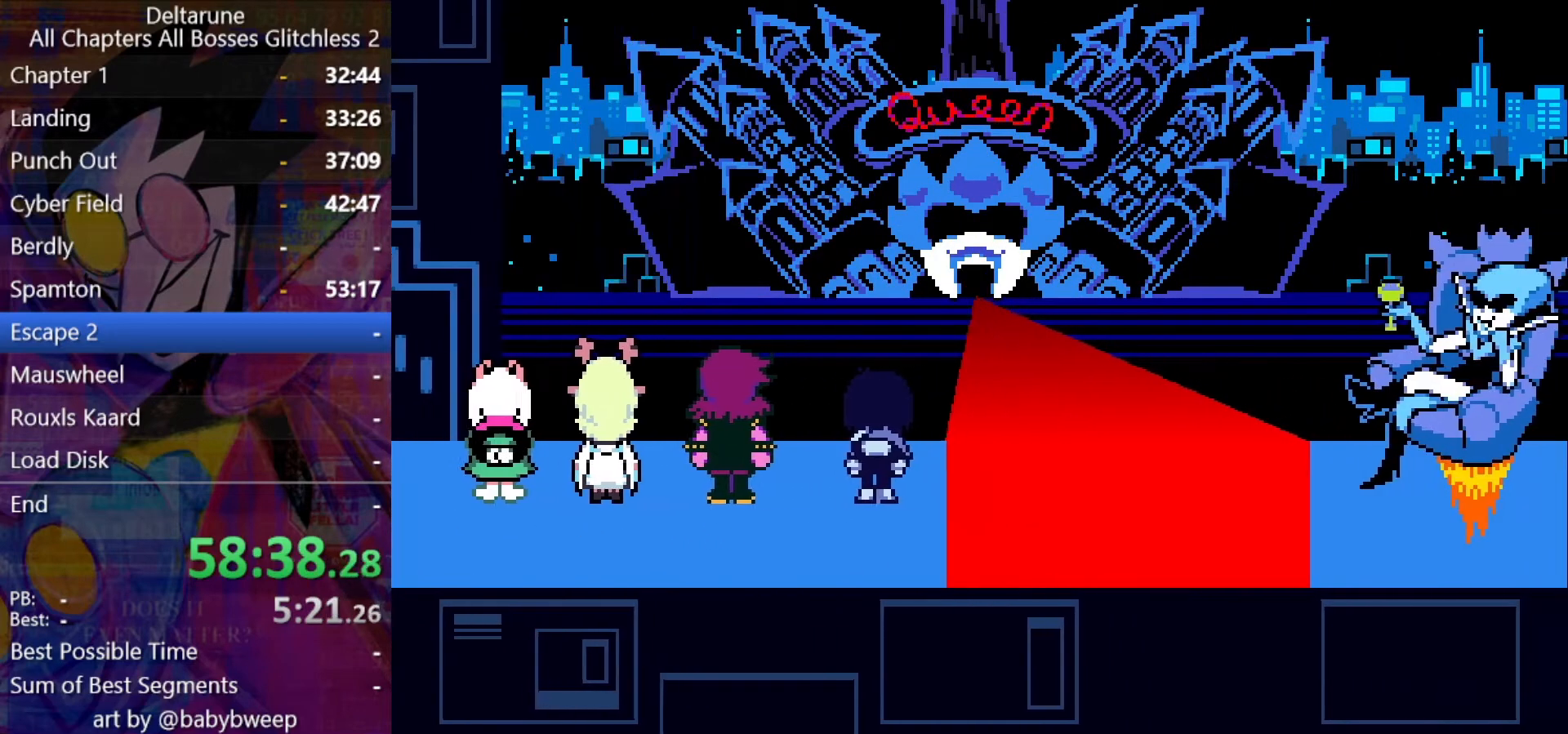
{"keys": ["shift"], "events": []}
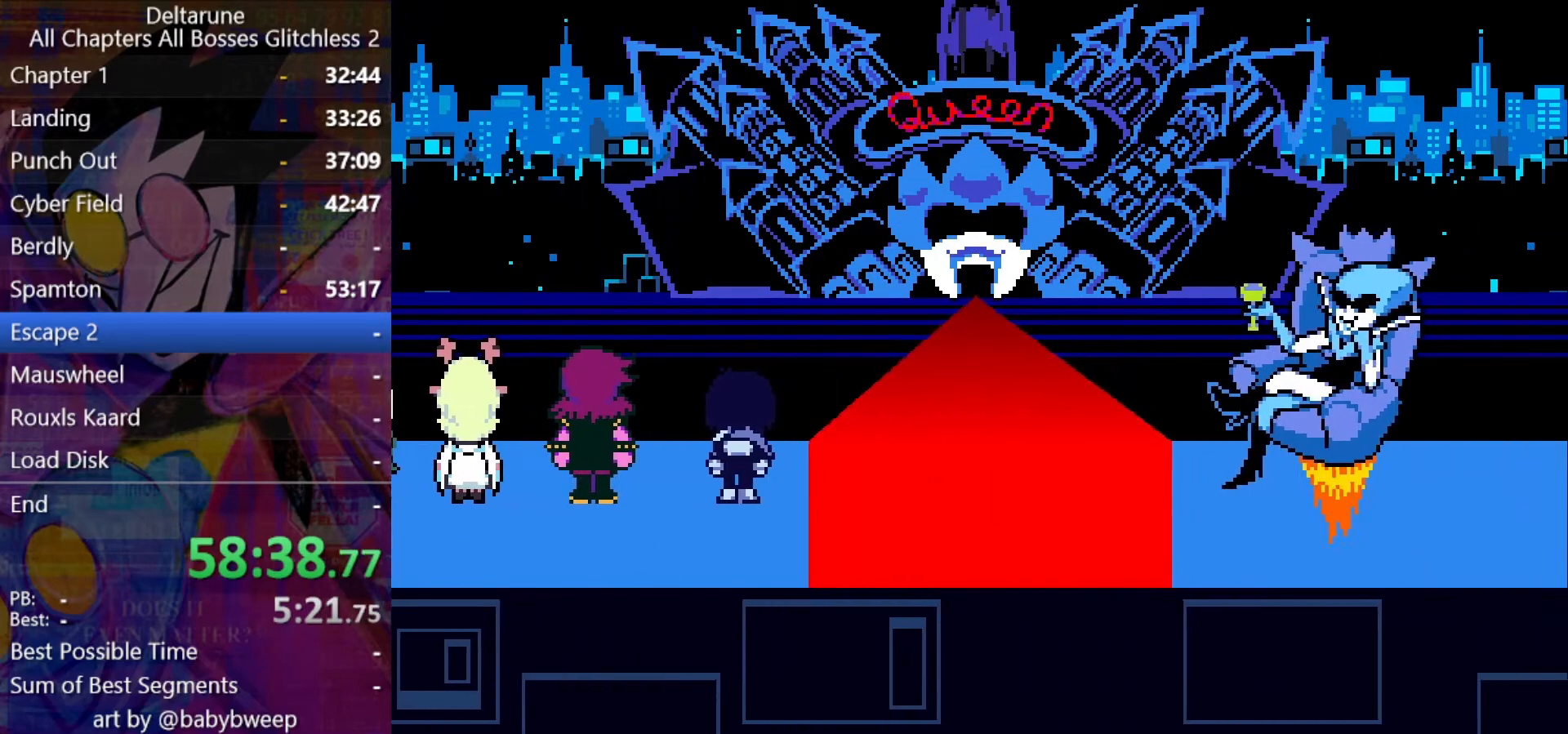
{"keys": ["shift"], "events": []}
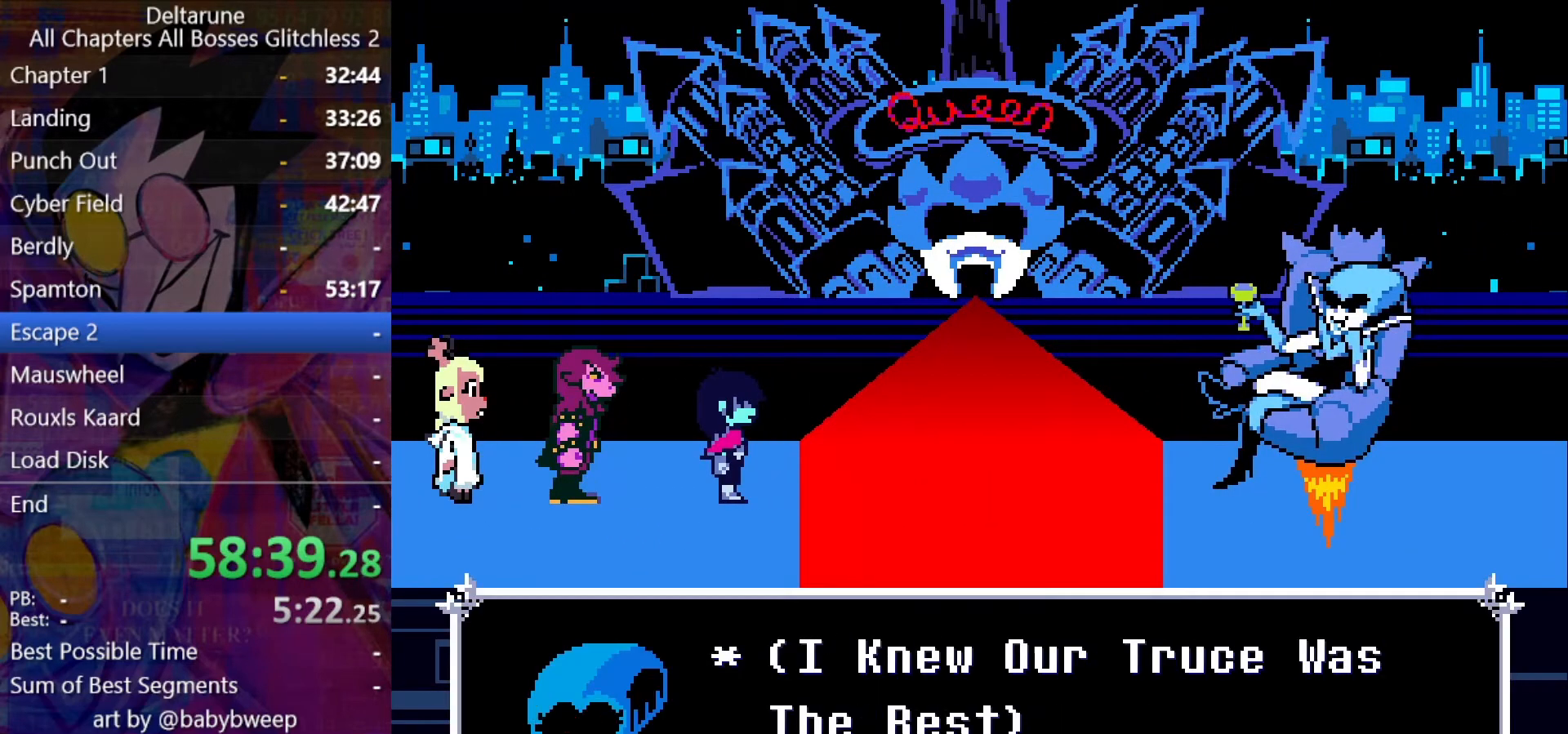
{"keys": ["shift"], "events": []}
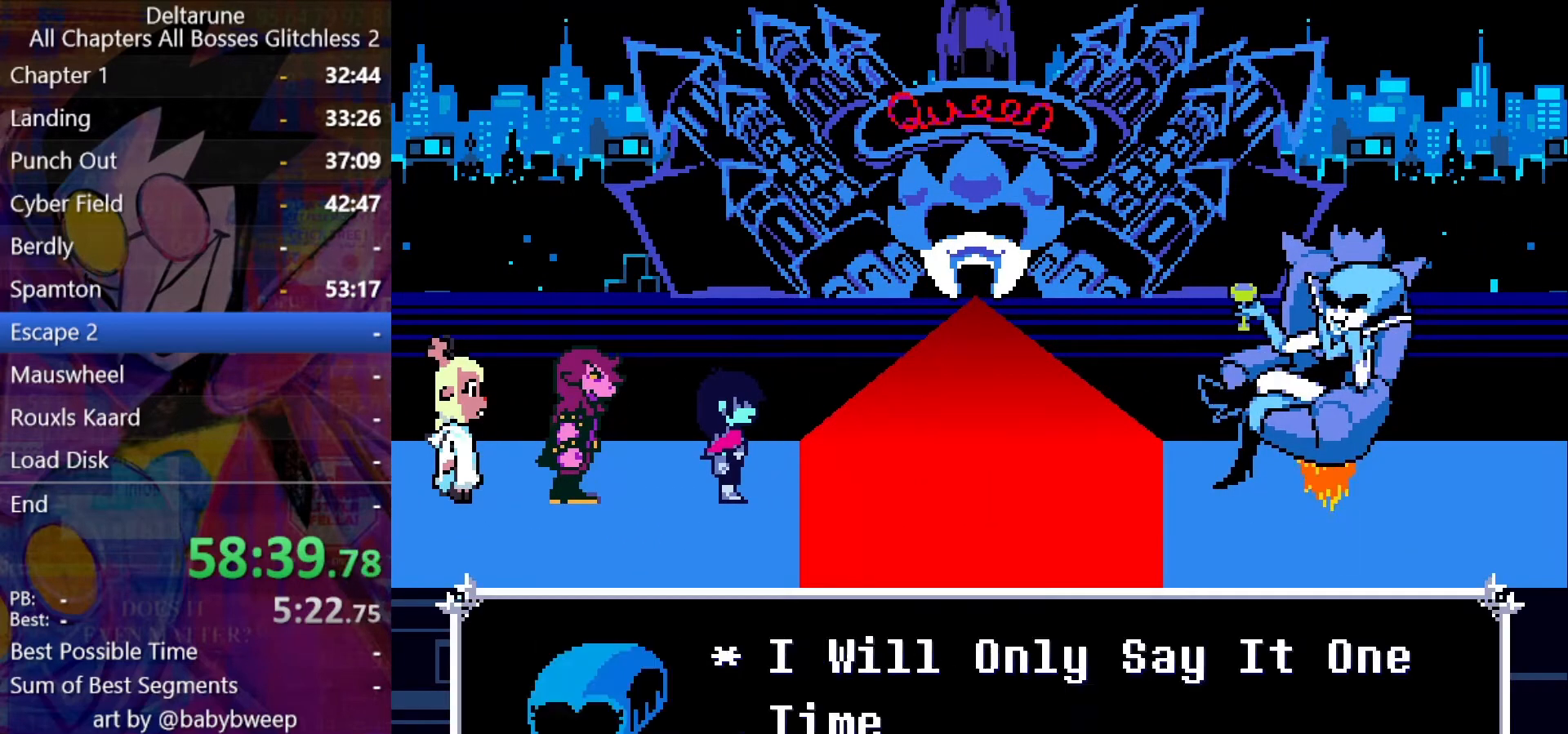
{"keys": ["shift"], "events": []}
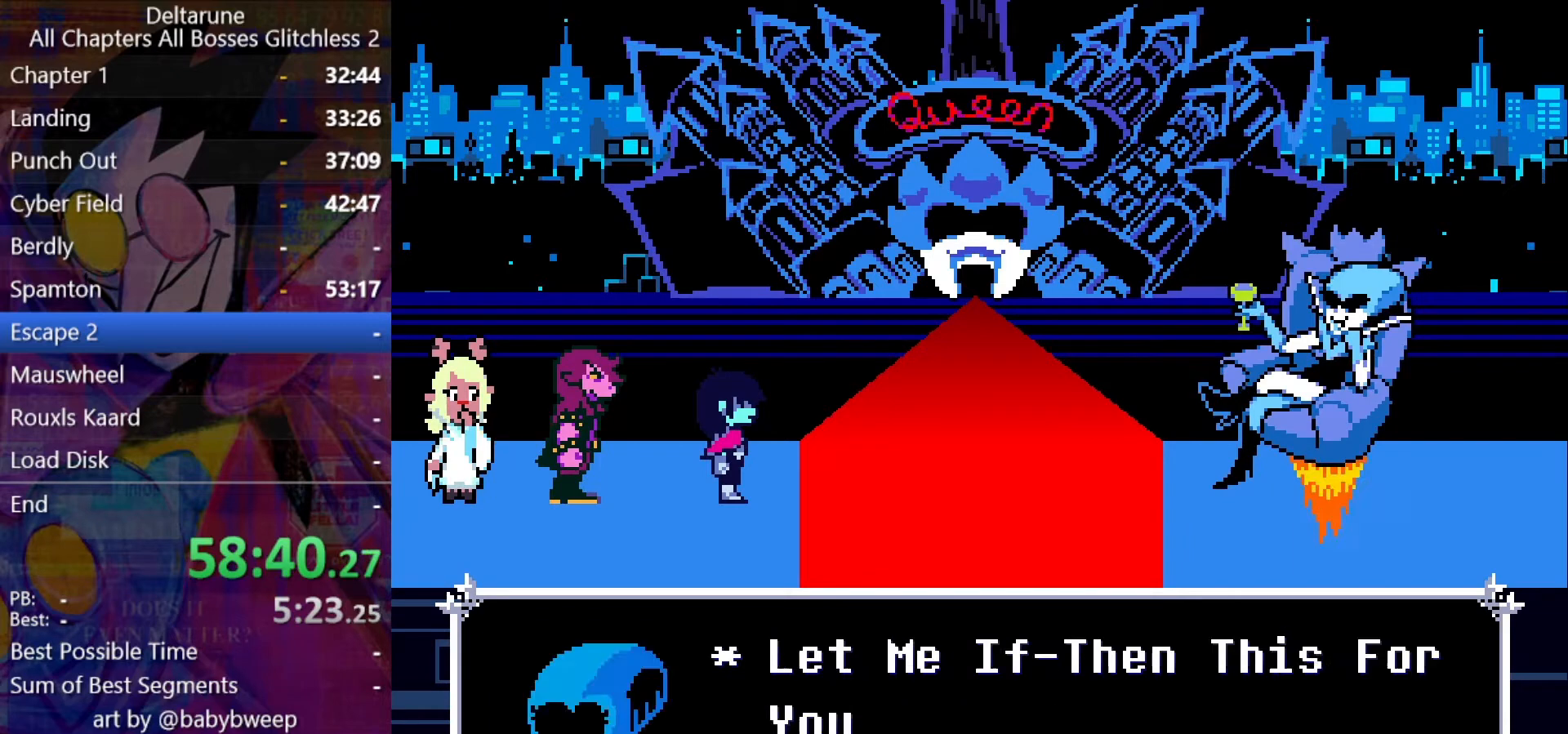
{"keys": ["shift"], "events": []}
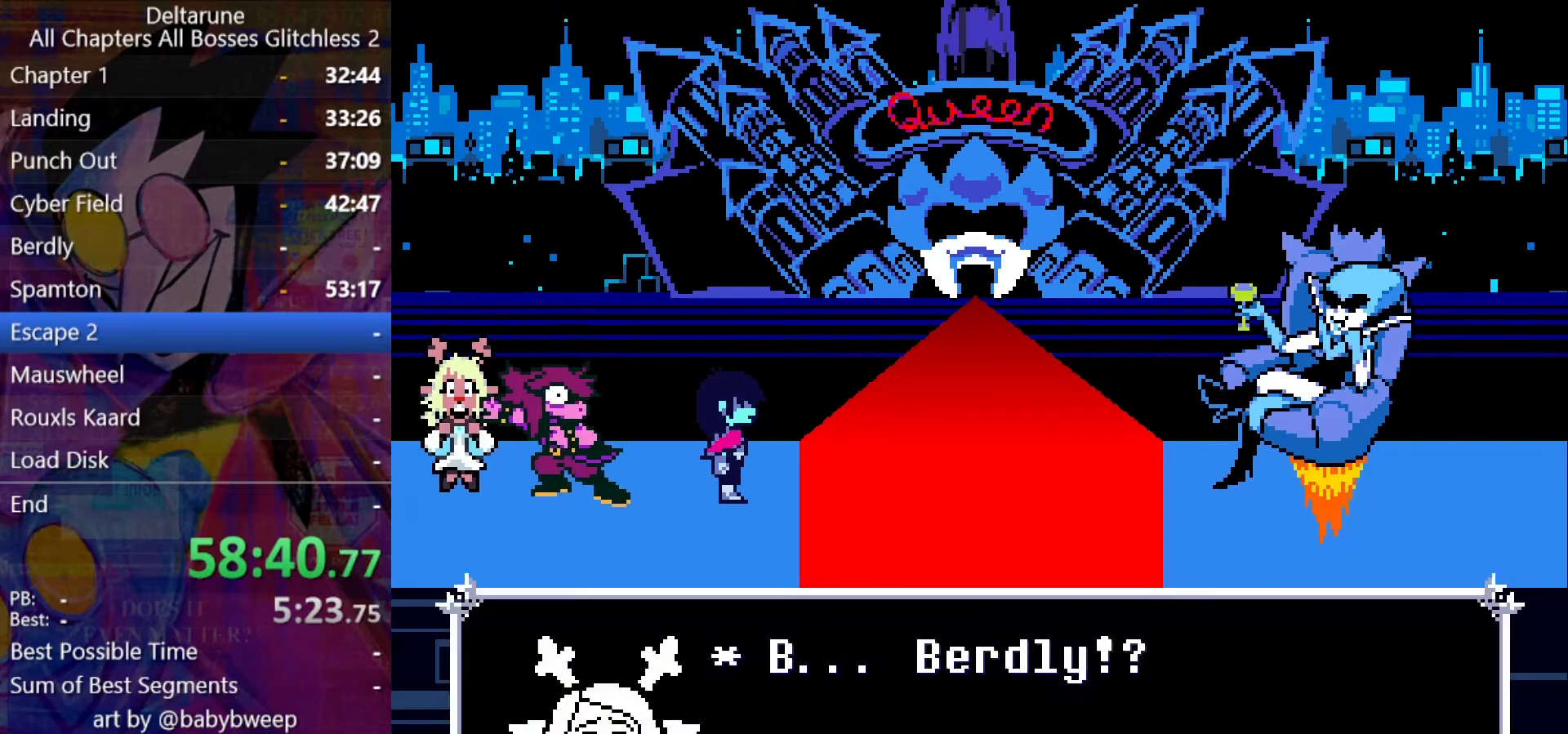
{"keys": ["shift"], "events": []}
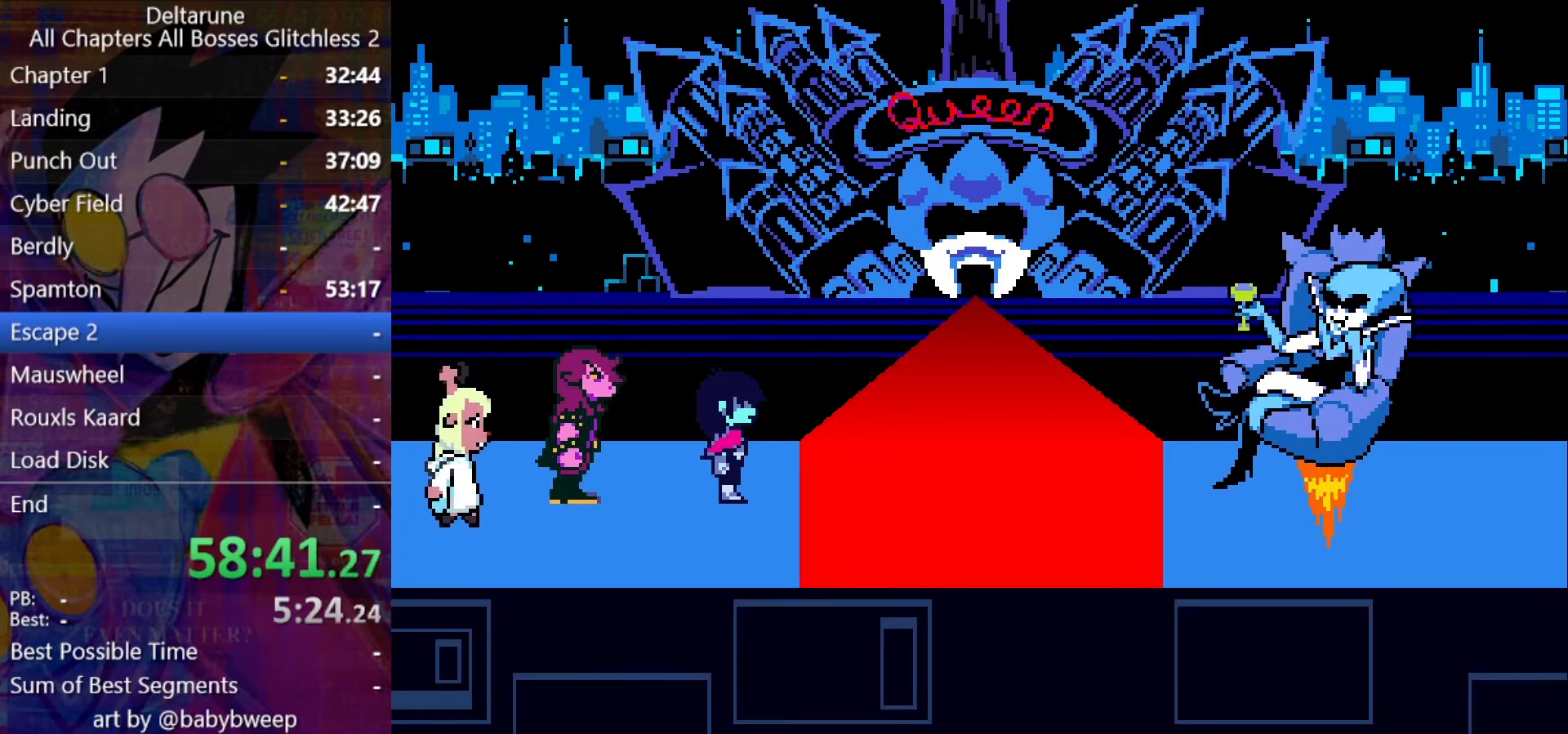
{"keys": ["shift"], "events": []}
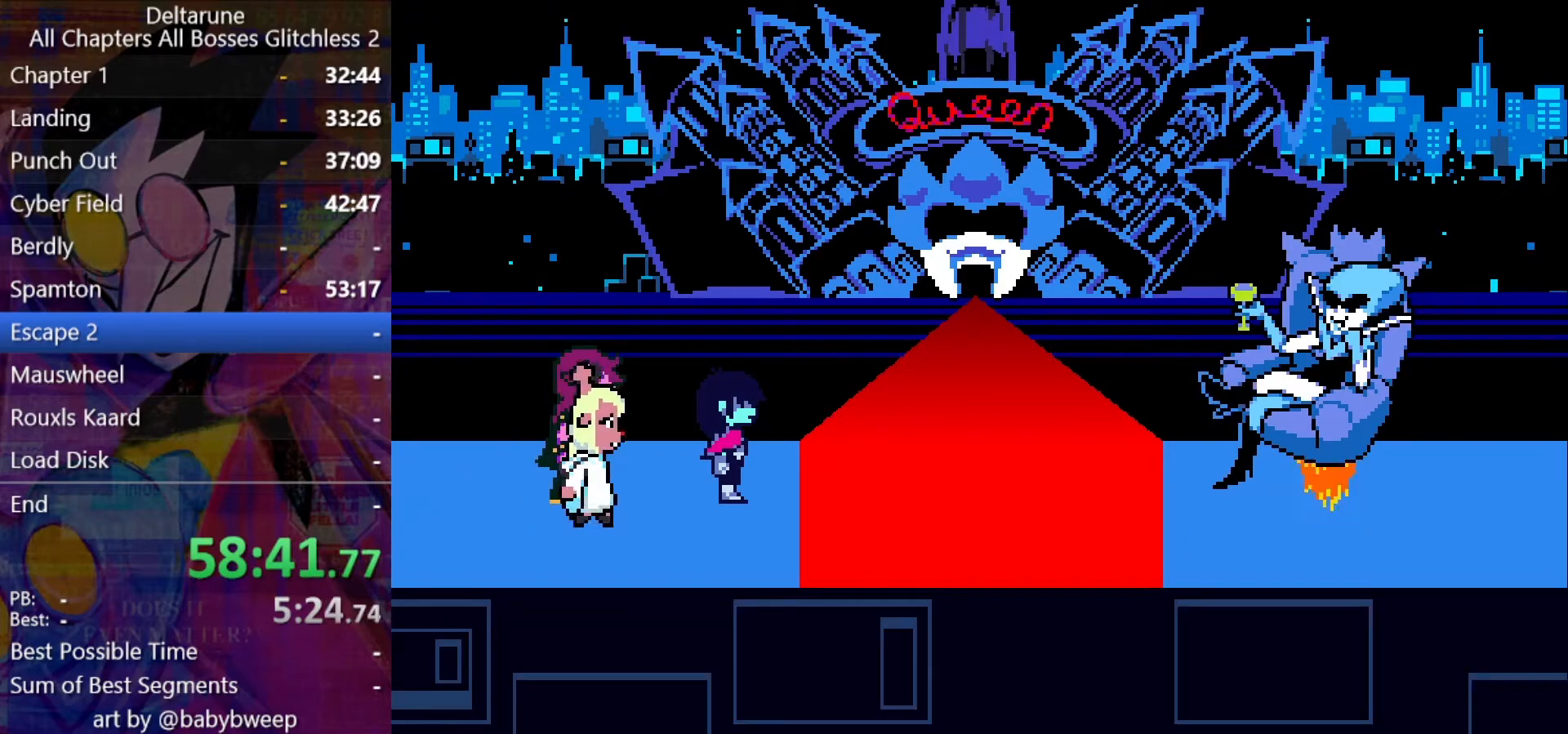
{"keys": ["shift"], "events": []}
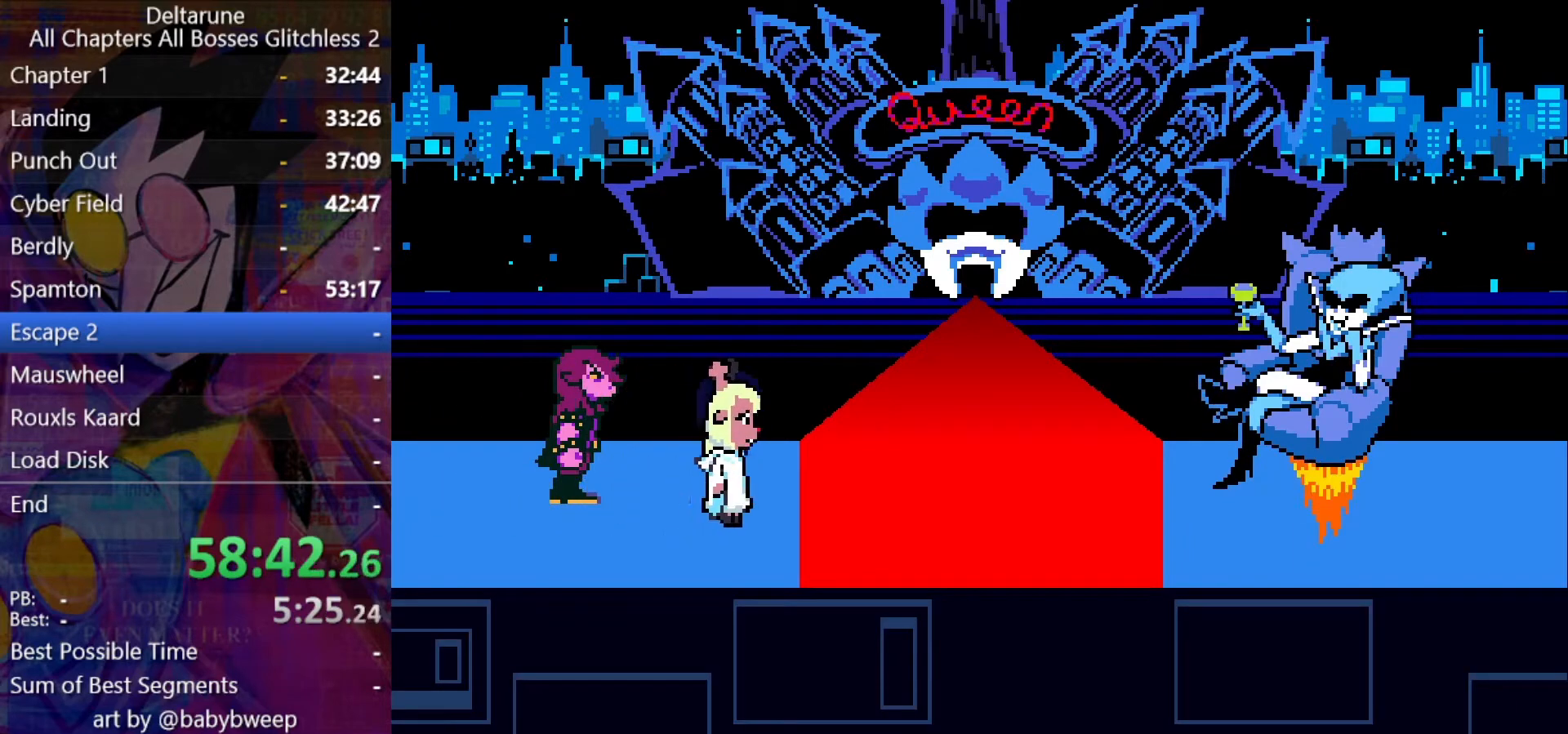
{"keys": ["shift"], "events": []}
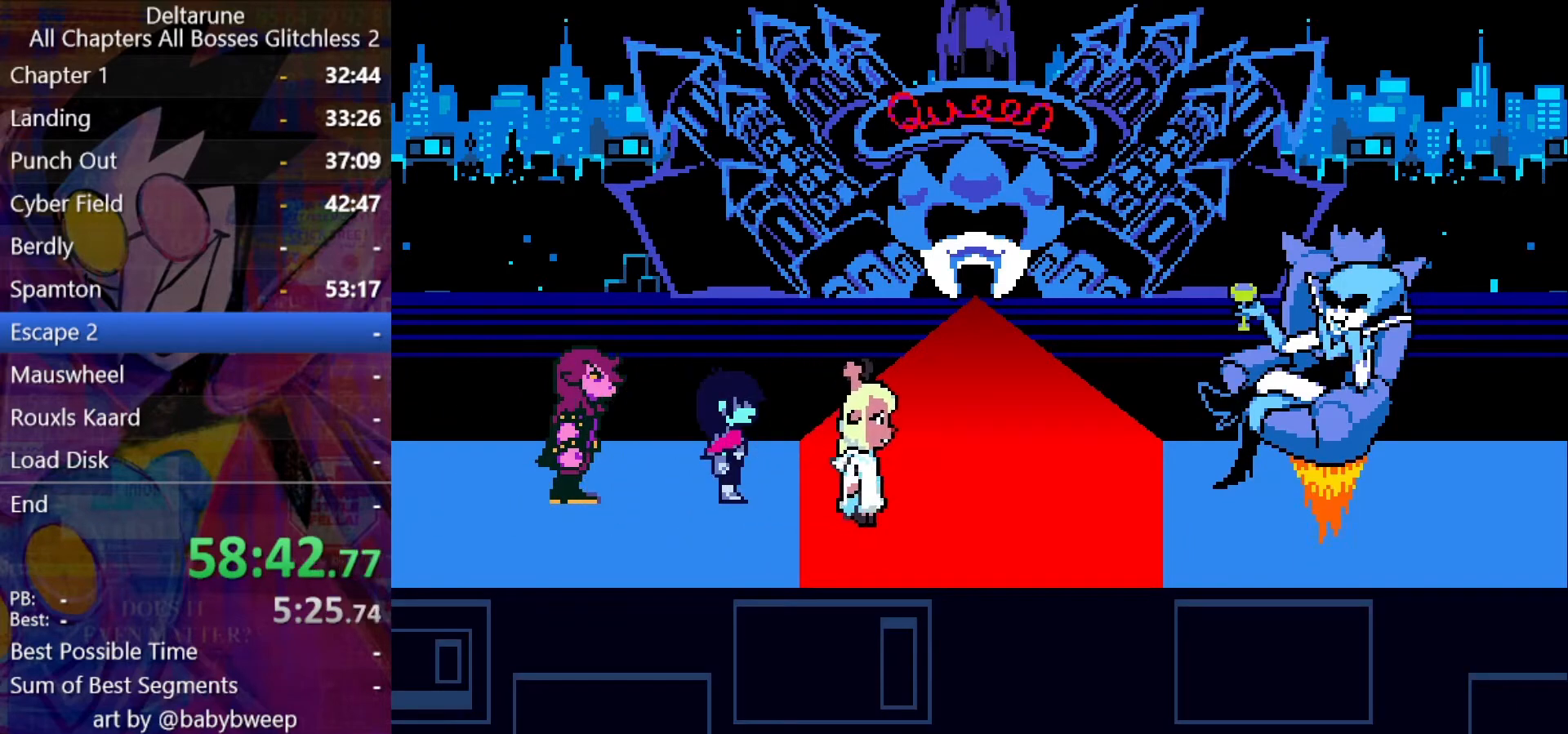
{"keys": ["shift"], "events": []}
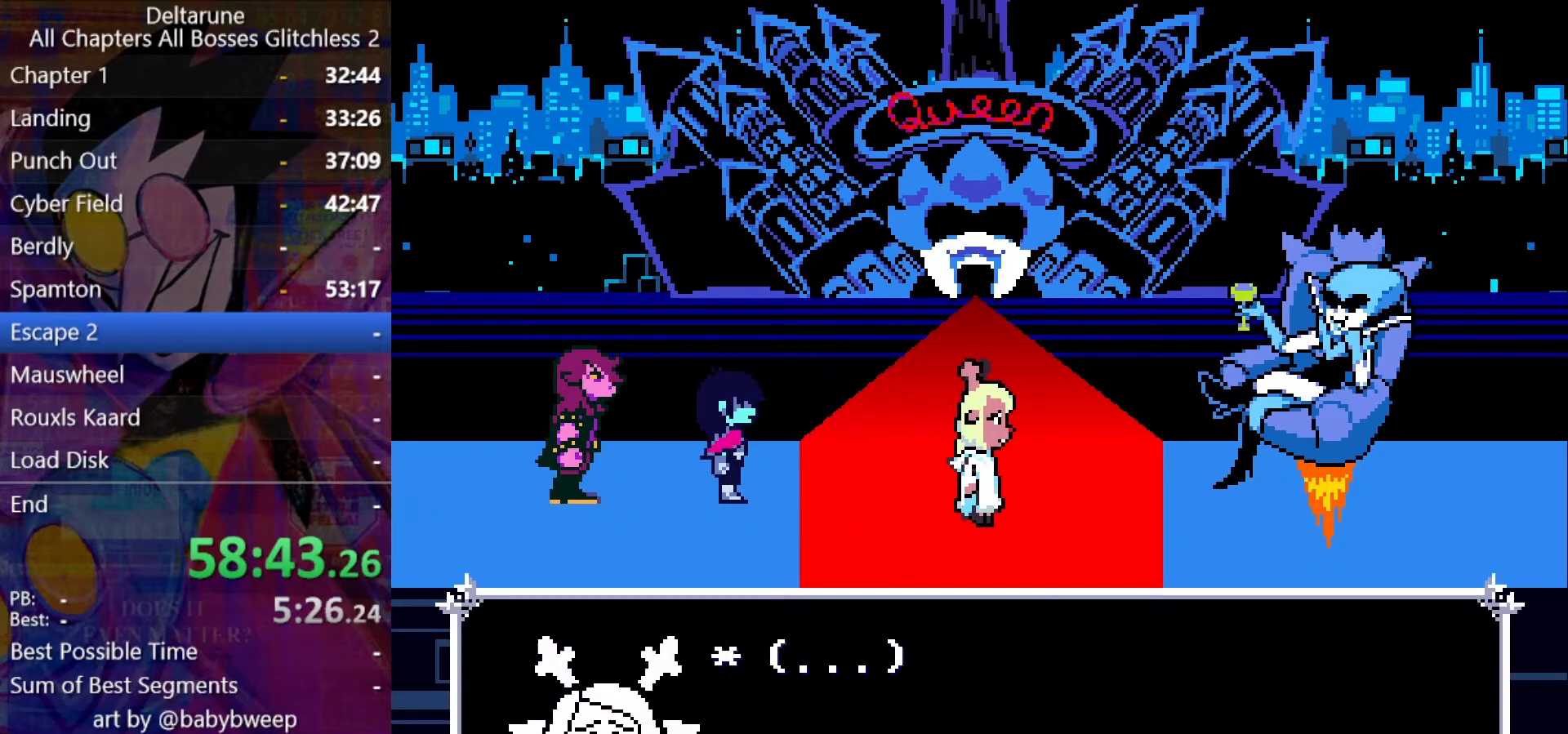
{"keys": ["shift"], "events": []}
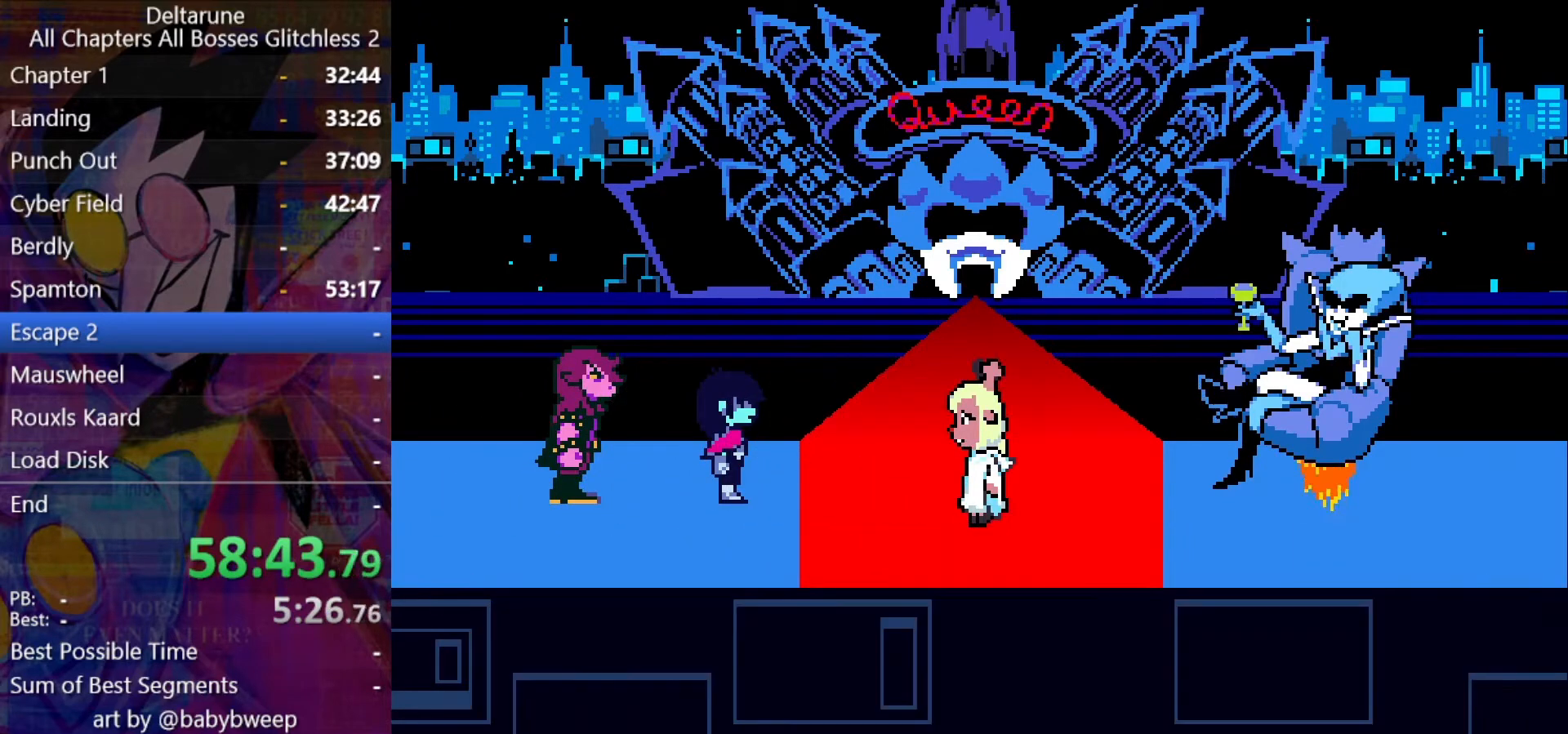
{"keys": ["shift"], "events": []}
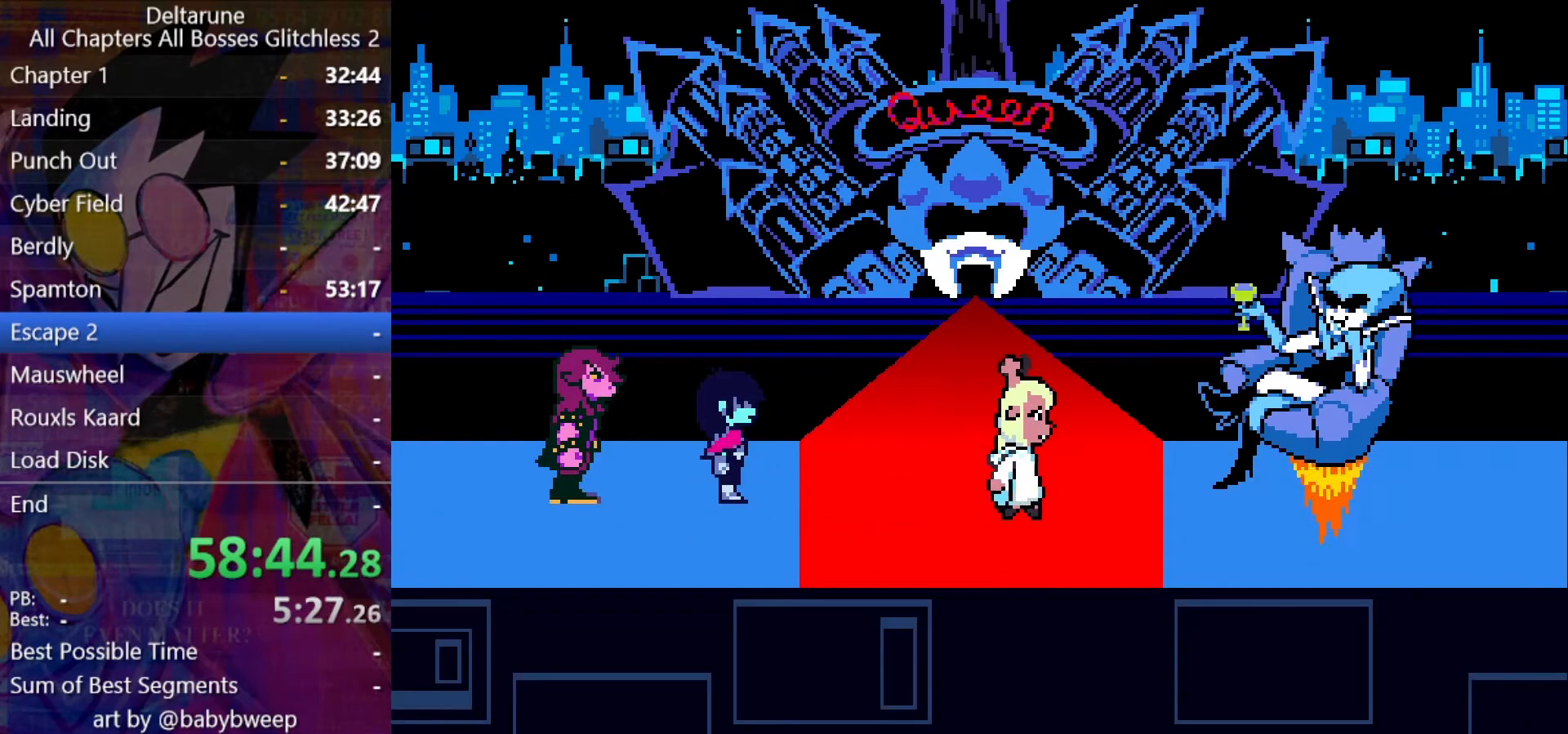
{"keys": ["shift"], "events": []}
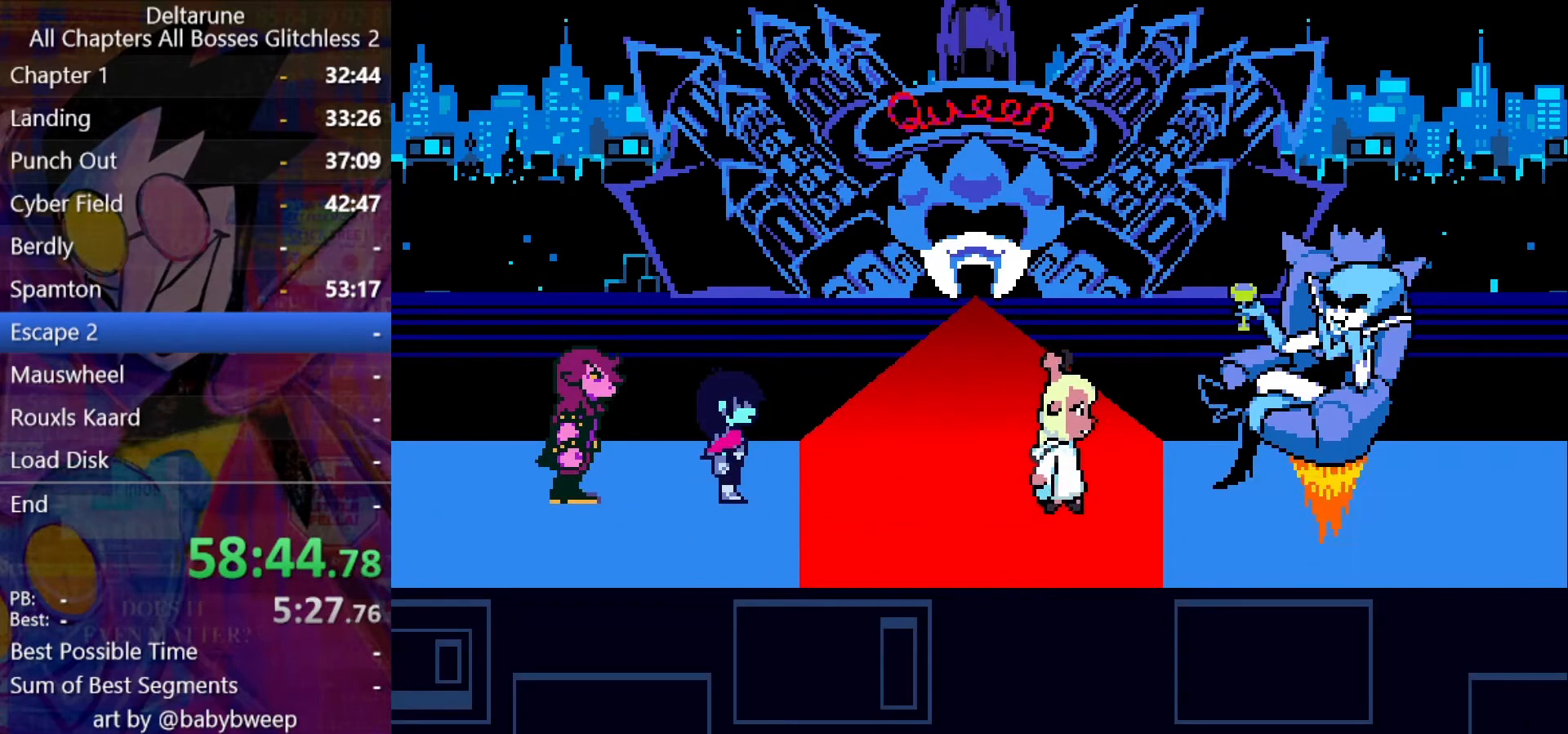
{"keys": ["shift"], "events": []}
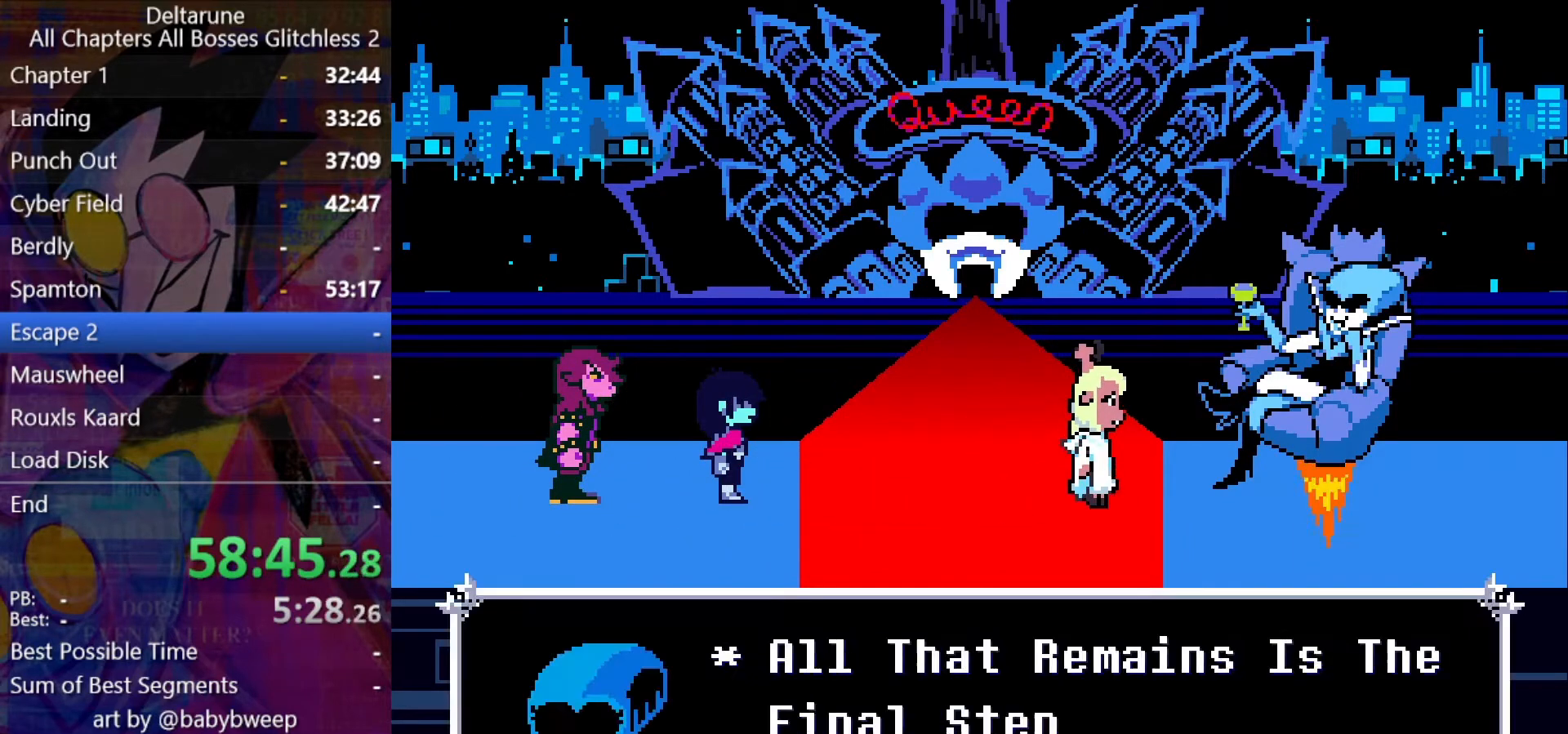
{"keys": ["shift"], "events": []}
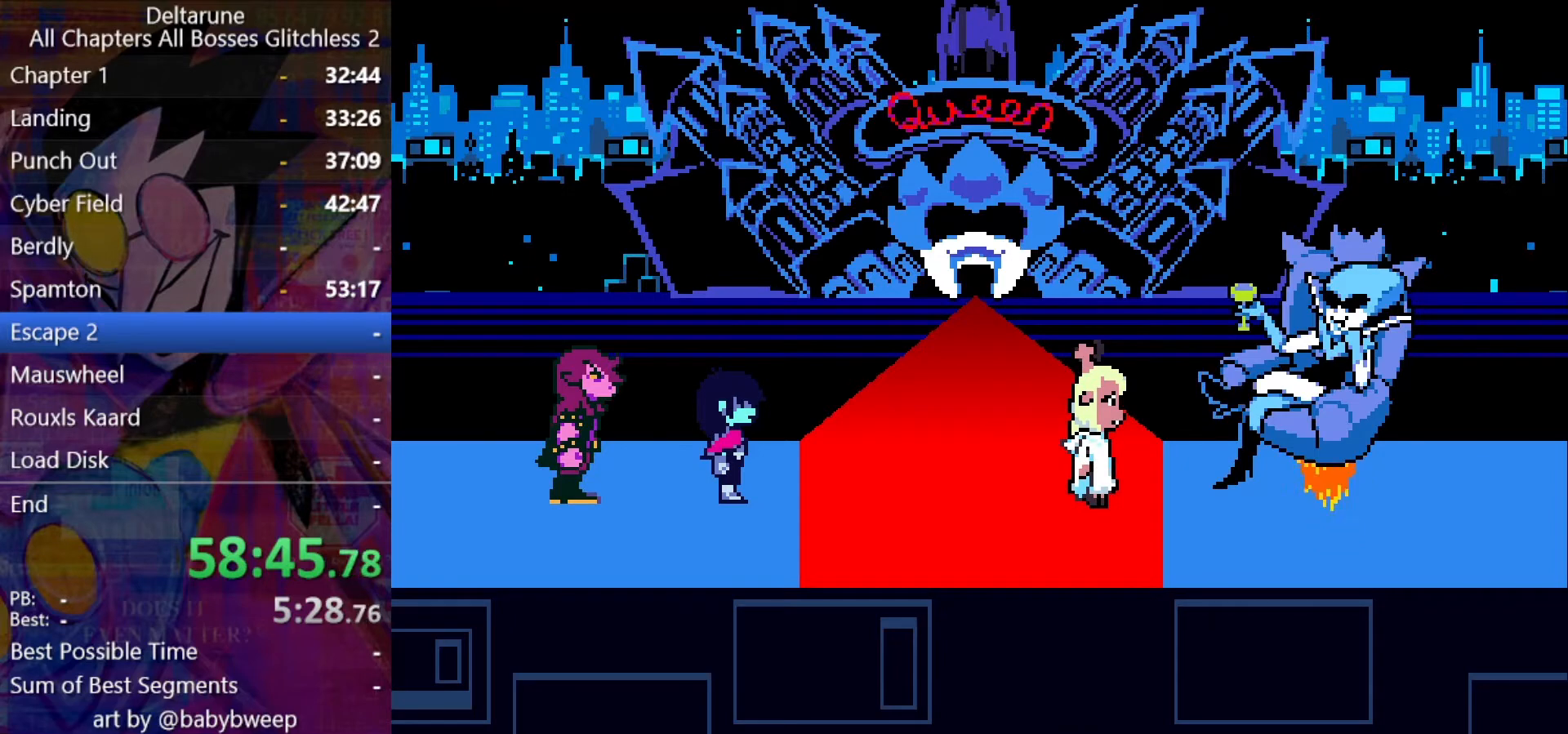
{"keys": ["shift"], "events": []}
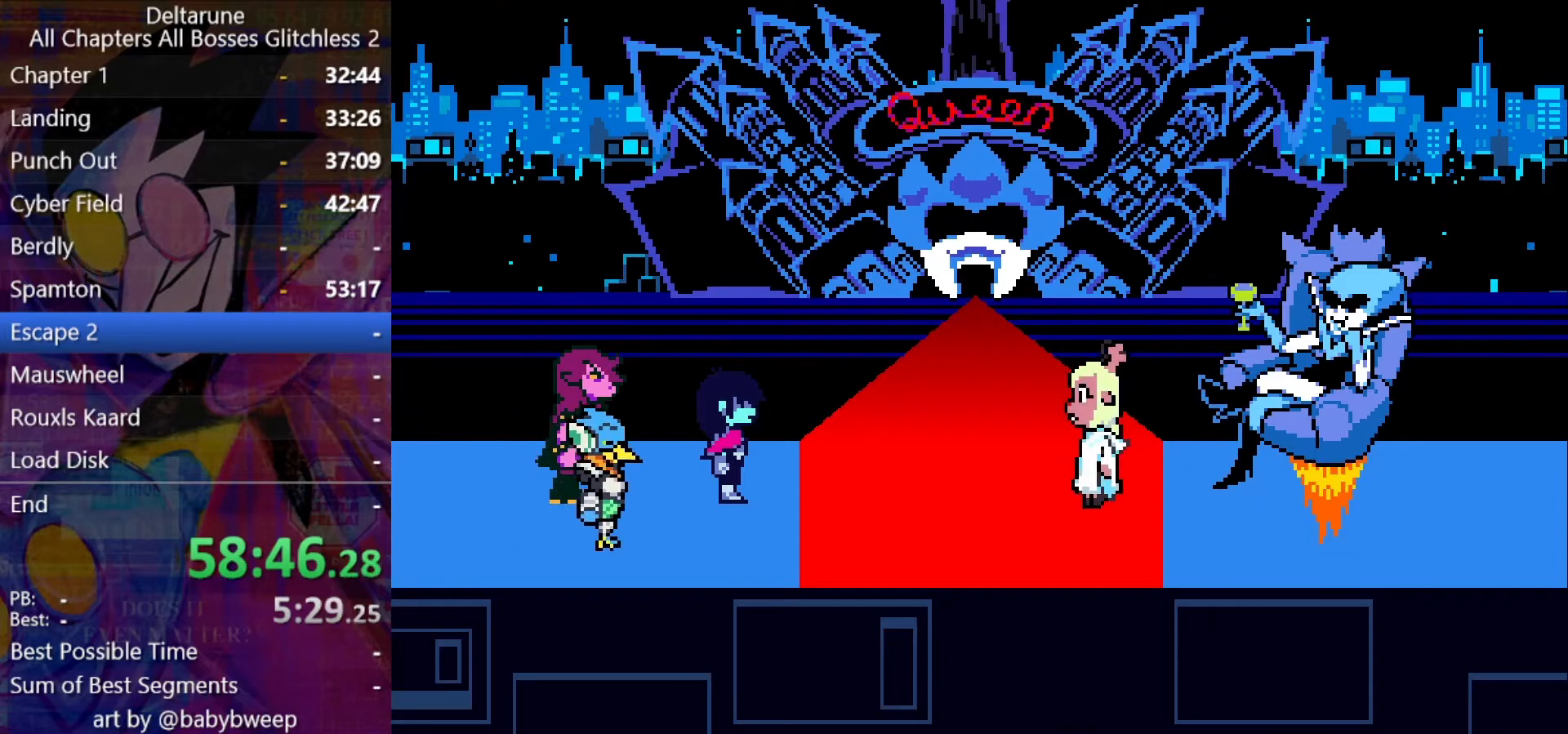
{"keys": ["shift"], "events": []}
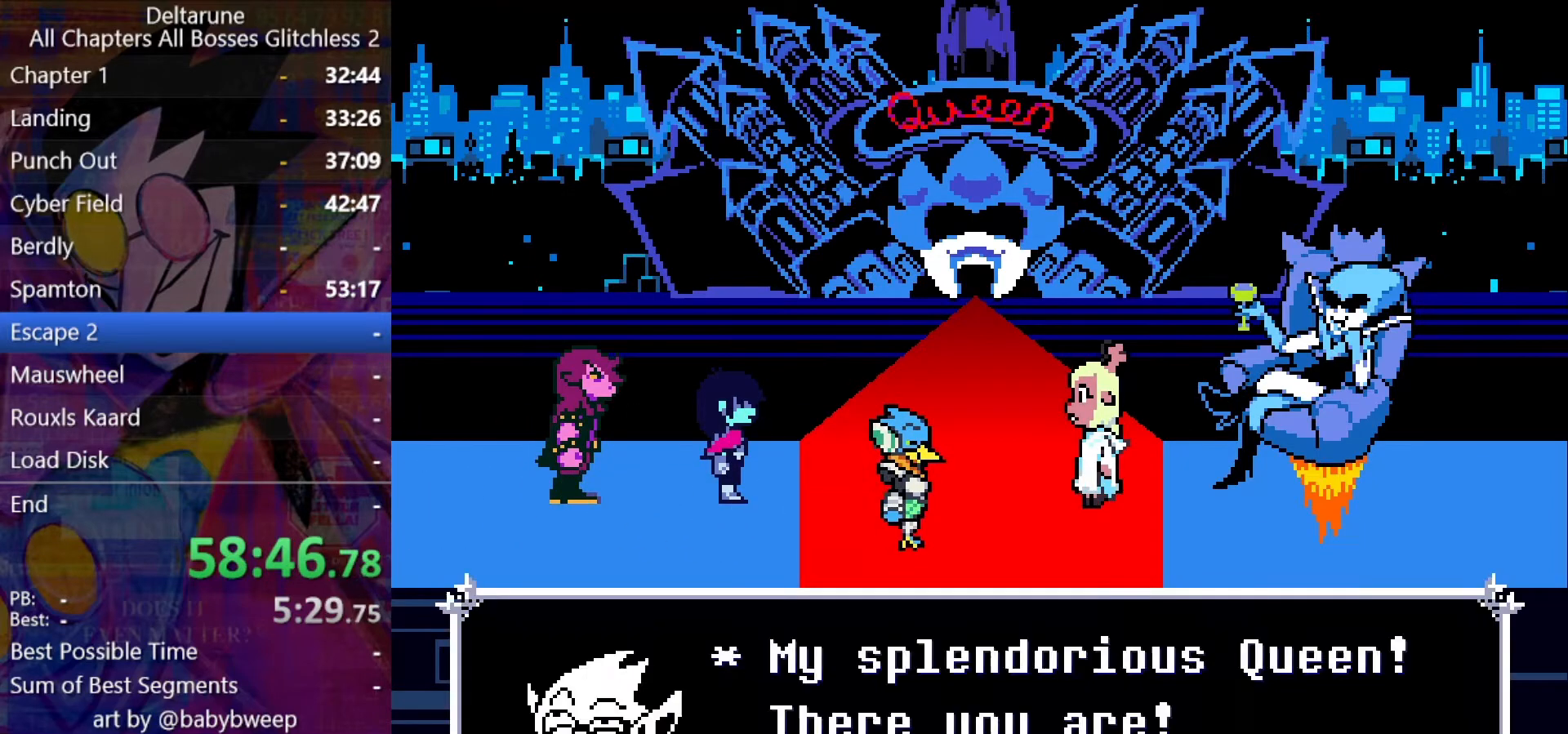
{"keys": ["shift"], "events": []}
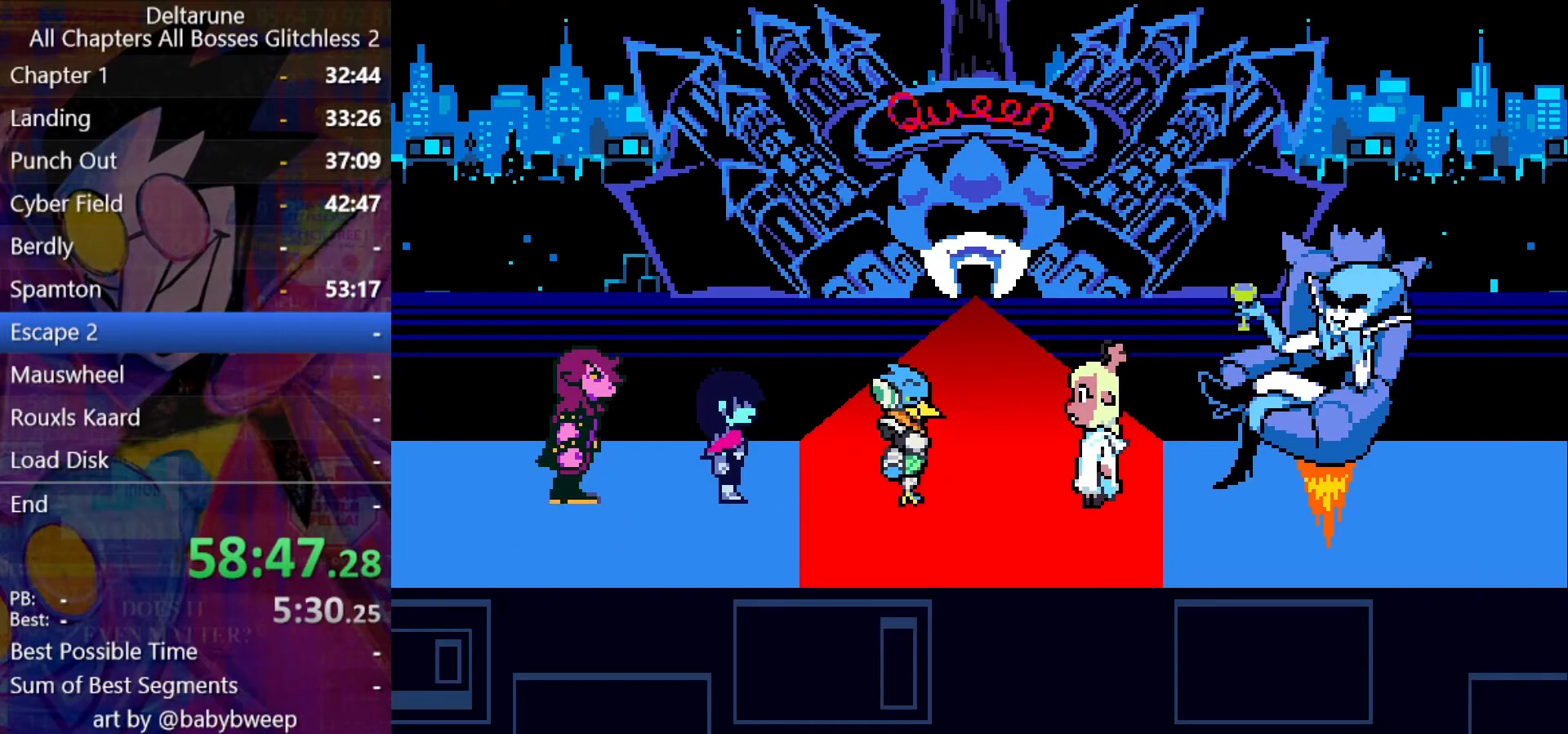
{"keys": ["shift"], "events": []}